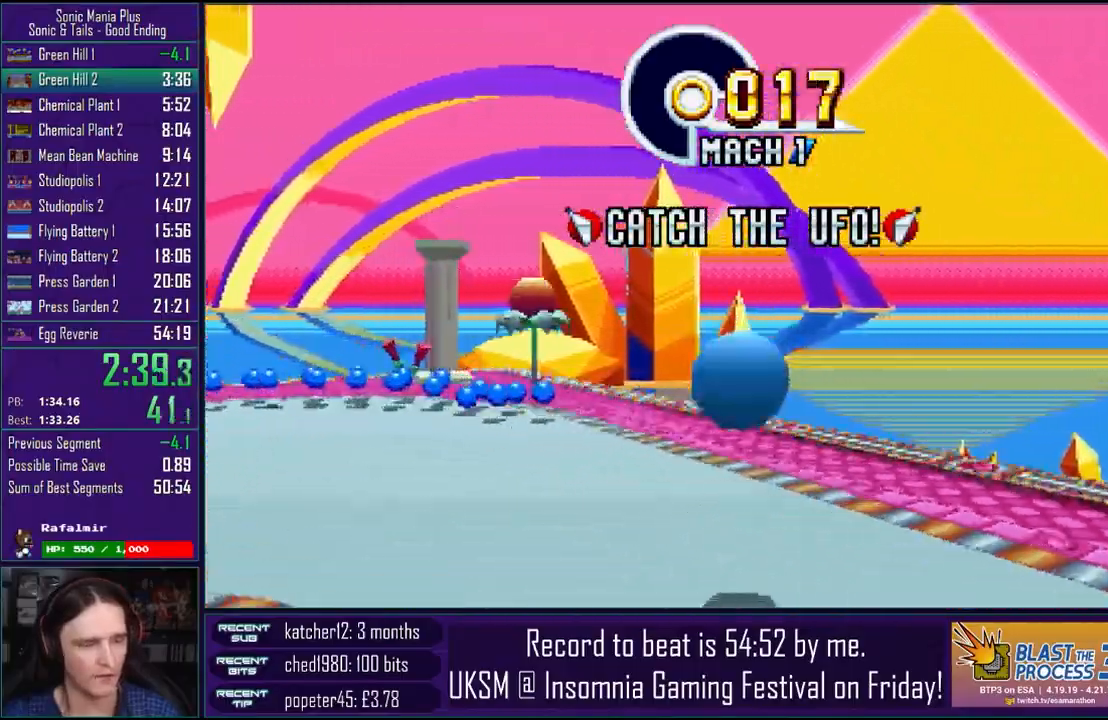
Gameplay with a controller (PlayStation layout); each line is a JSON object with the inputs held at the frame after it (dt_ms = milliseconds from this image to that frame). "events" lists button and stick changes between this image and that frame as [ms after this image, input, new state], when the widget could be followed in between.
{"dt_ms": 500, "buttons": ["CROSS"], "left_stick": "right", "right_stick": "center", "events": [[300, "CROSS", "down"]]}
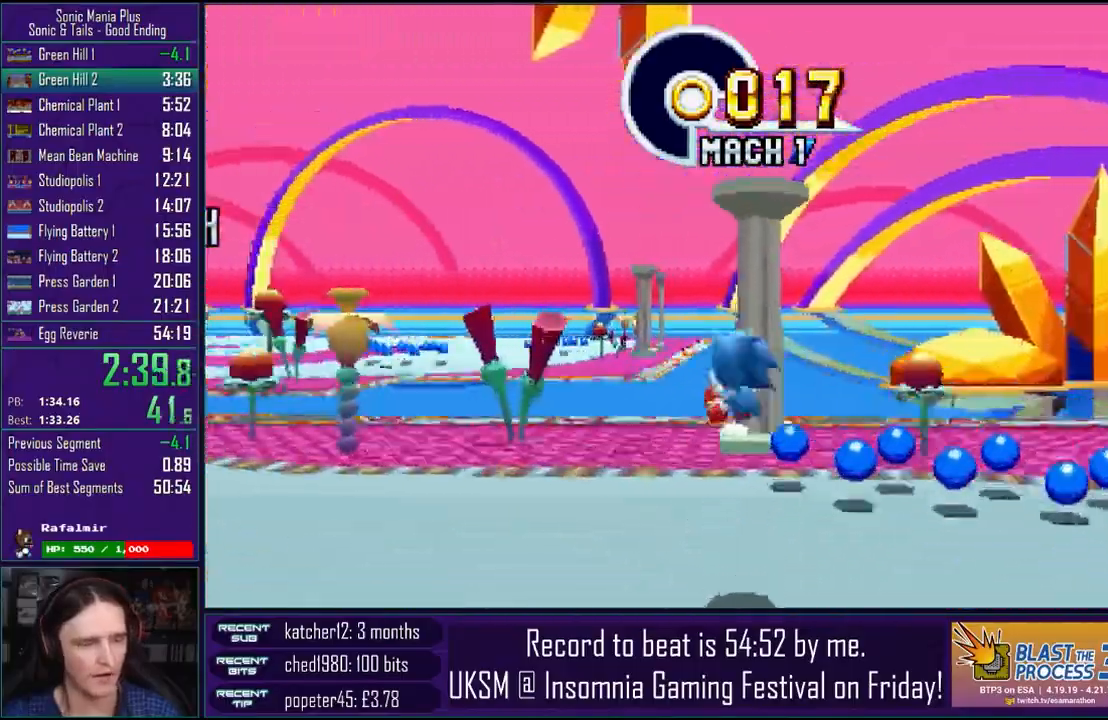
{"dt_ms": 500, "buttons": [], "left_stick": "right", "right_stick": "center", "events": [[50, "CROSS", "up"]]}
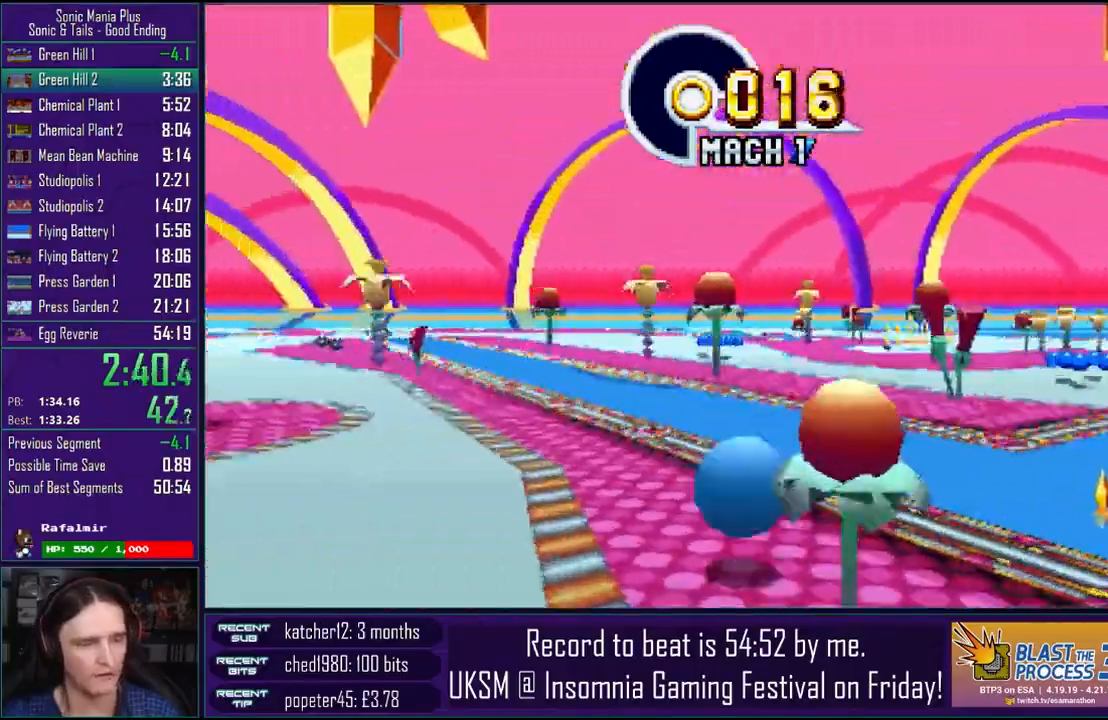
{"dt_ms": 500, "buttons": ["CROSS"], "left_stick": "right", "right_stick": "up", "events": [[200, "CROSS", "down"], [383, "CROSS", "up"], [483, "CROSS", "down"], [483, "right_stick", "up"]]}
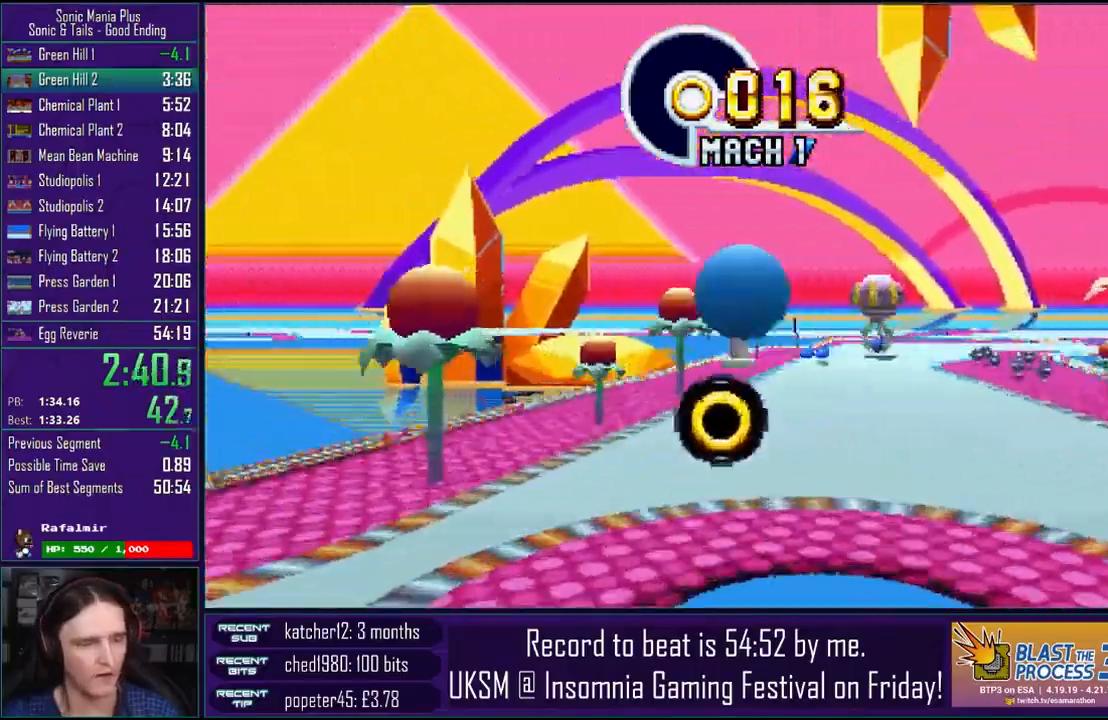
{"dt_ms": 500, "buttons": [], "left_stick": "right", "right_stick": "center", "events": [[117, "CROSS", "up"], [117, "right_stick", "center"], [250, "CROSS", "down"], [383, "CROSS", "up"]]}
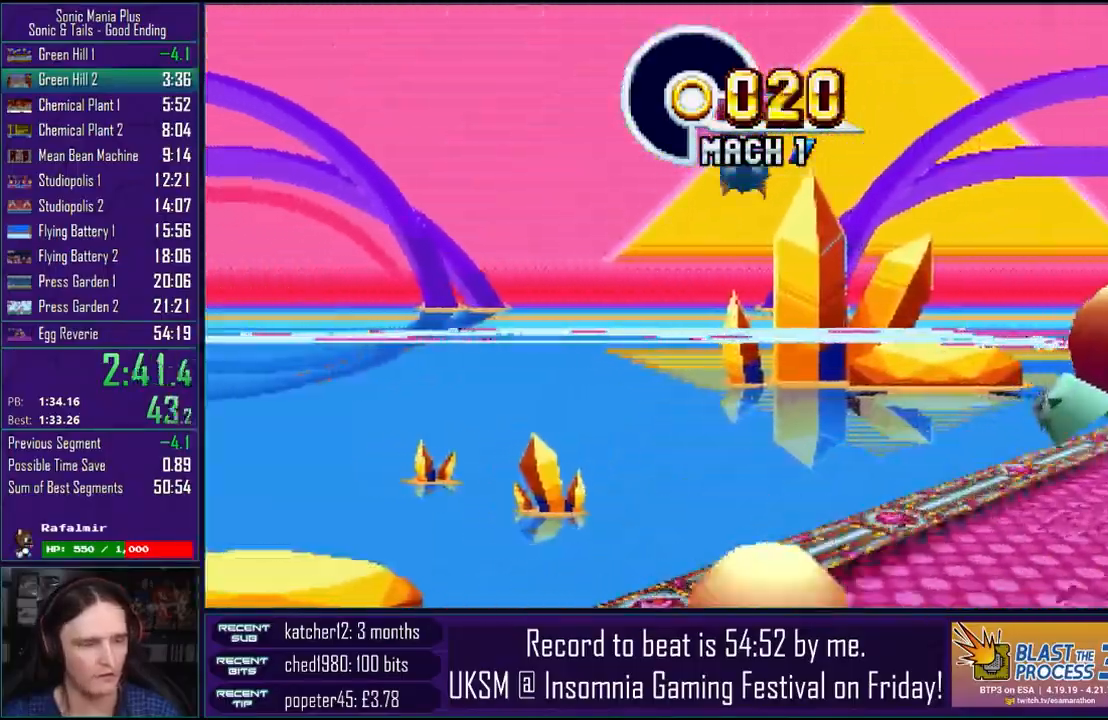
{"dt_ms": 500, "buttons": [], "left_stick": "right", "right_stick": "center", "events": []}
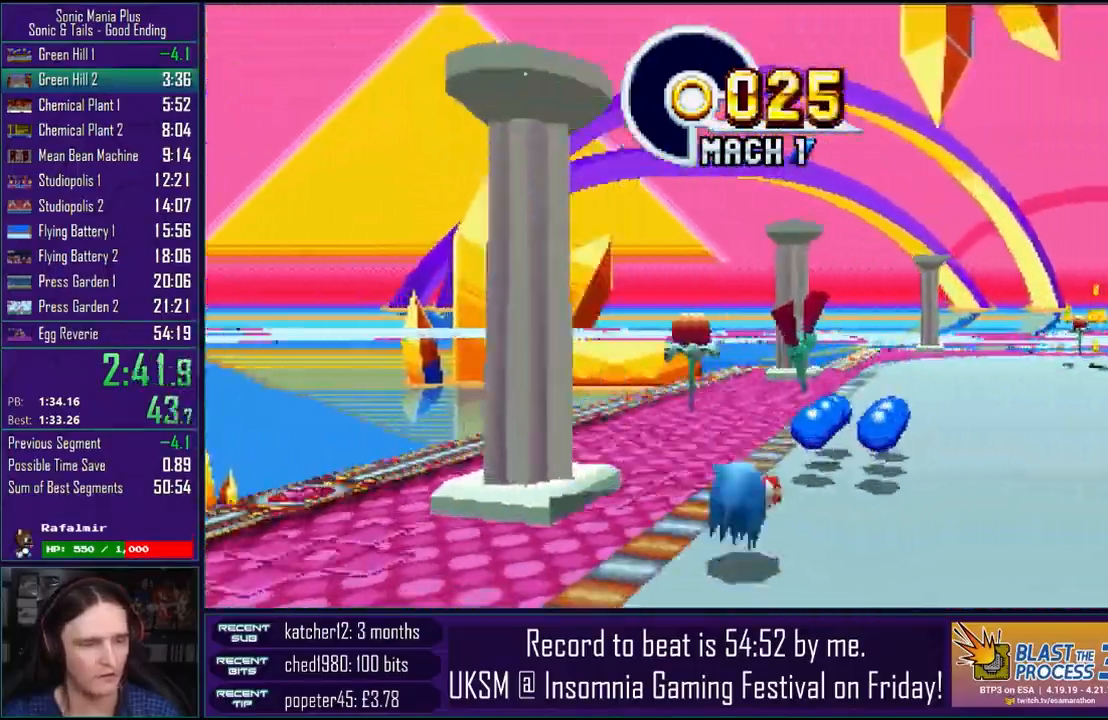
{"dt_ms": 500, "buttons": [], "left_stick": "right", "right_stick": "center"}
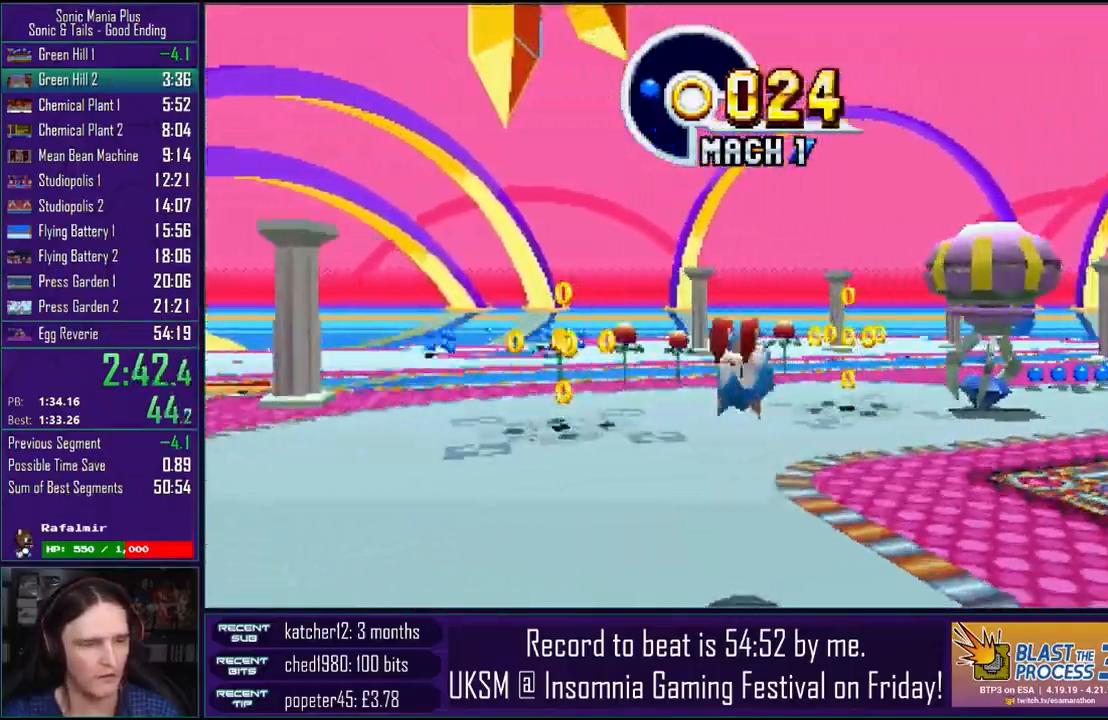
{"dt_ms": 1000, "buttons": [], "left_stick": "right", "right_stick": "center"}
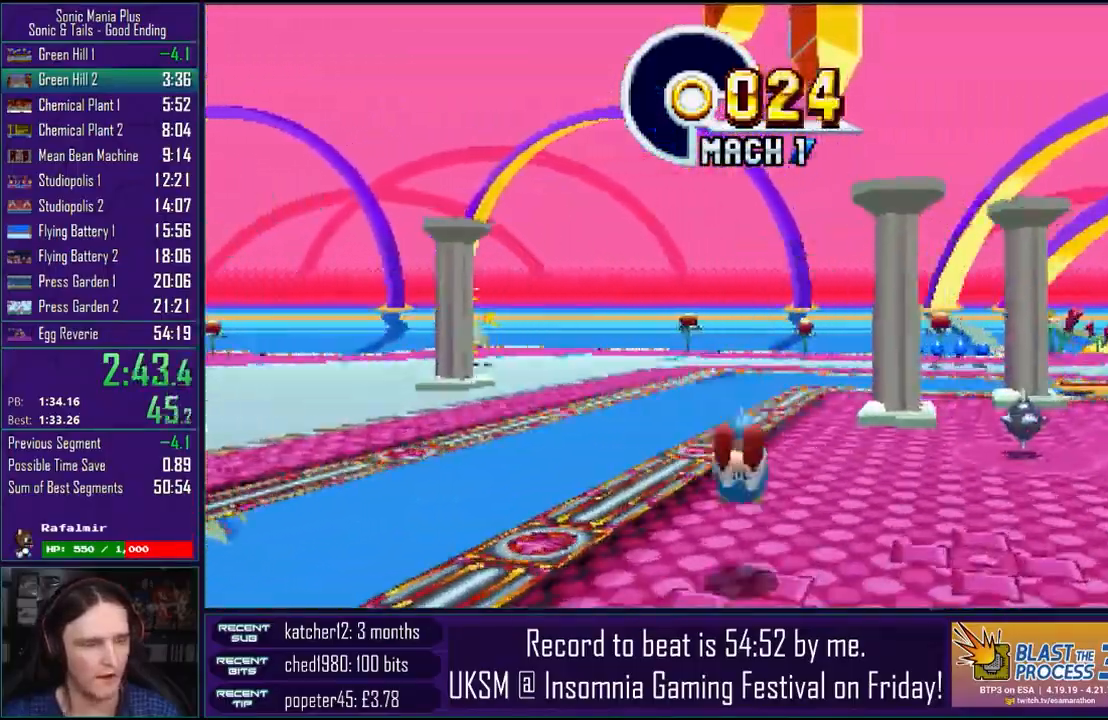
{"dt_ms": 500, "buttons": [], "left_stick": "right", "right_stick": "center", "events": [[200, "CROSS", "down"], [467, "CROSS", "up"]]}
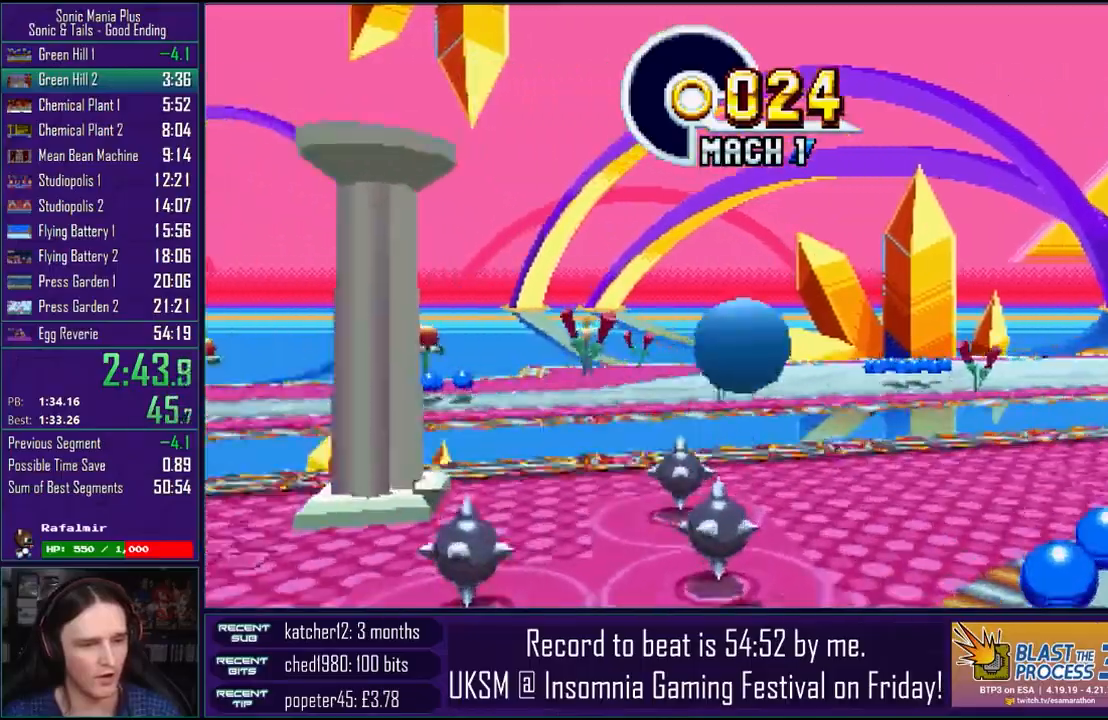
{"dt_ms": 500, "buttons": [], "left_stick": "right", "right_stick": "center", "events": []}
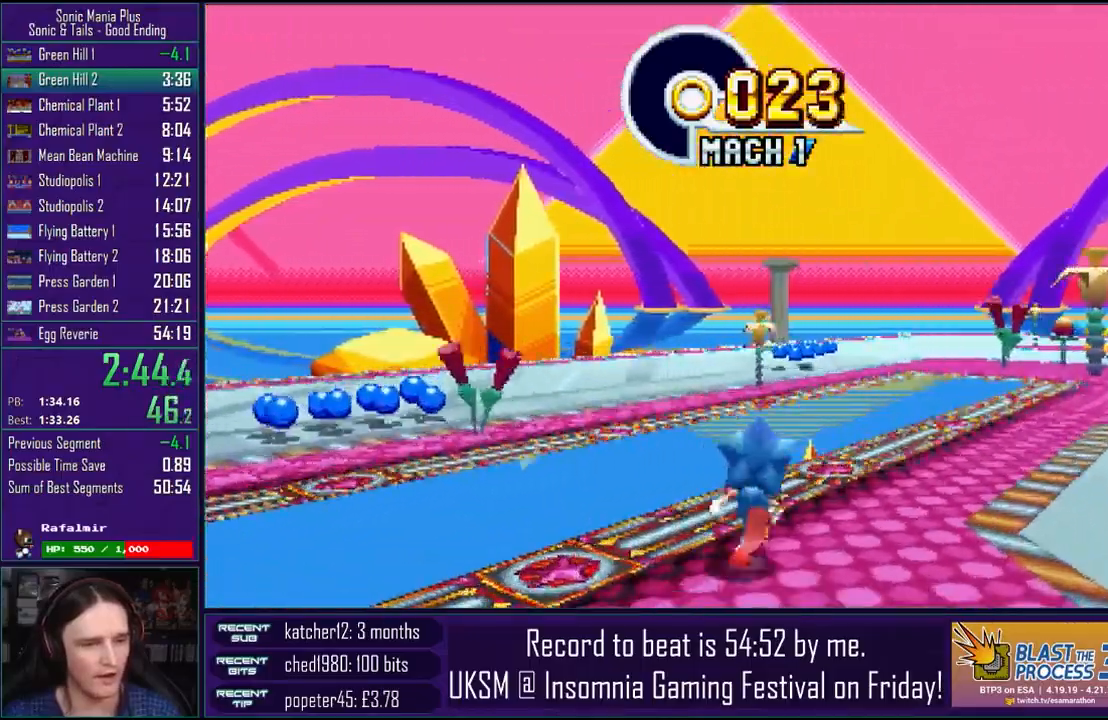
{"dt_ms": 500, "buttons": [], "left_stick": "right", "right_stick": "center", "events": []}
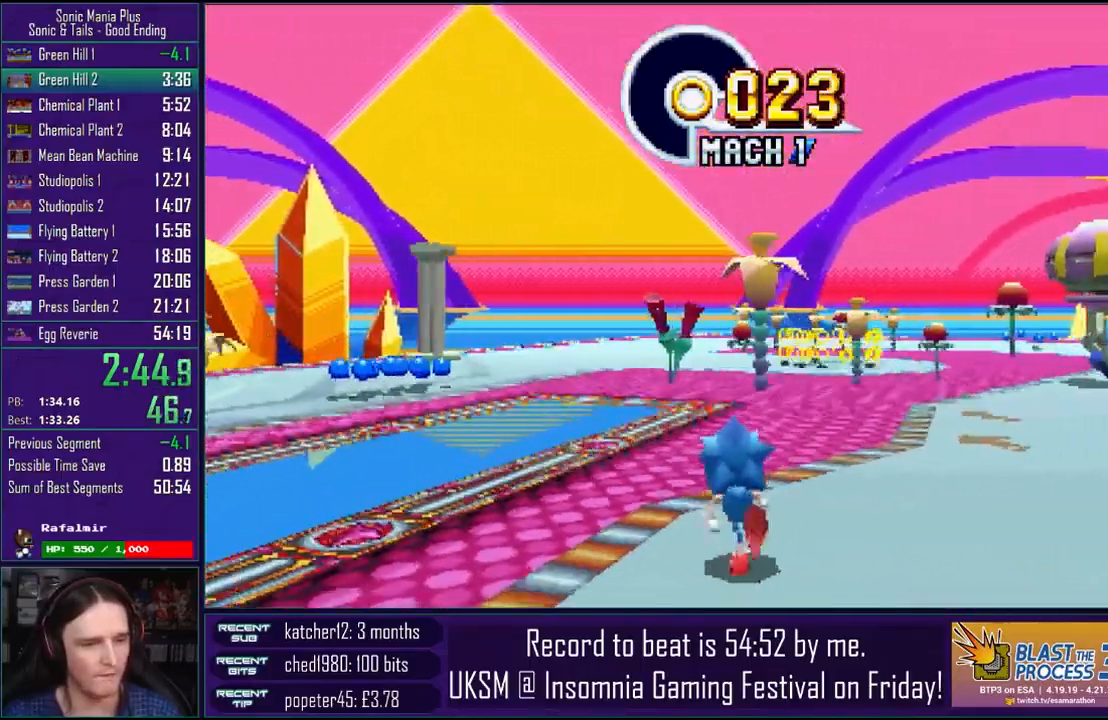
{"dt_ms": 500, "buttons": [], "left_stick": "left", "right_stick": "center", "events": [[67, "left_stick", "center"], [383, "left_stick", "left"]]}
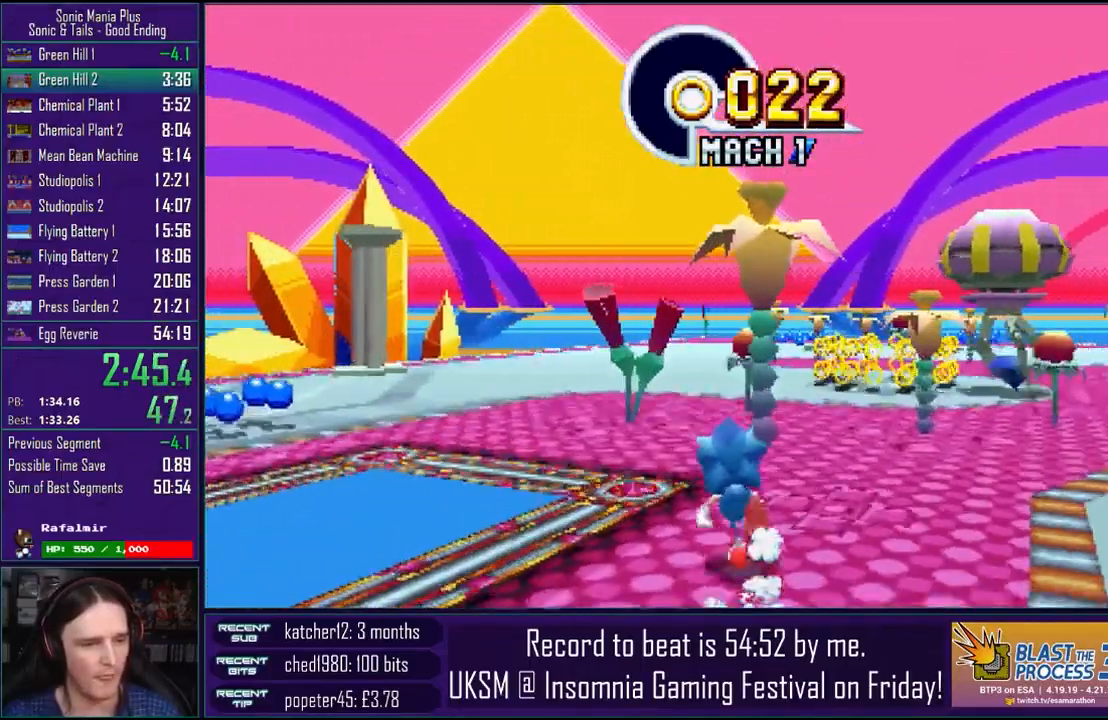
{"dt_ms": 500, "buttons": [], "left_stick": "right", "right_stick": "center", "events": [[17, "left_stick", "right"]]}
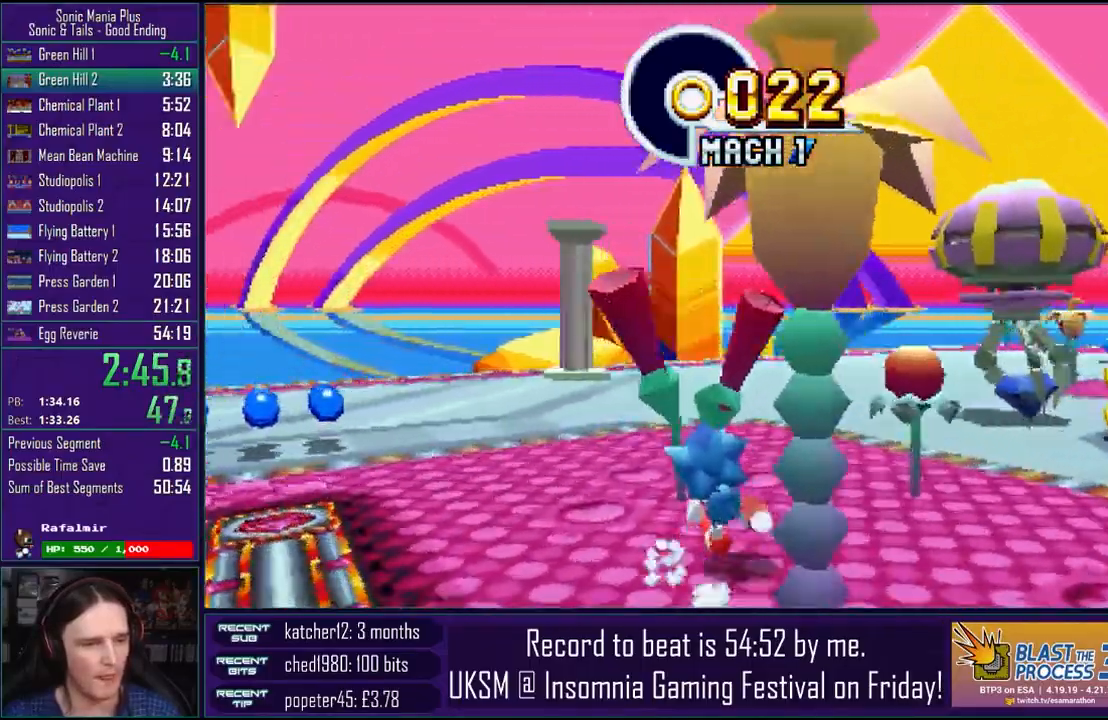
{"dt_ms": 500, "buttons": [], "left_stick": "left", "right_stick": "center", "events": [[50, "left_stick", "left"]]}
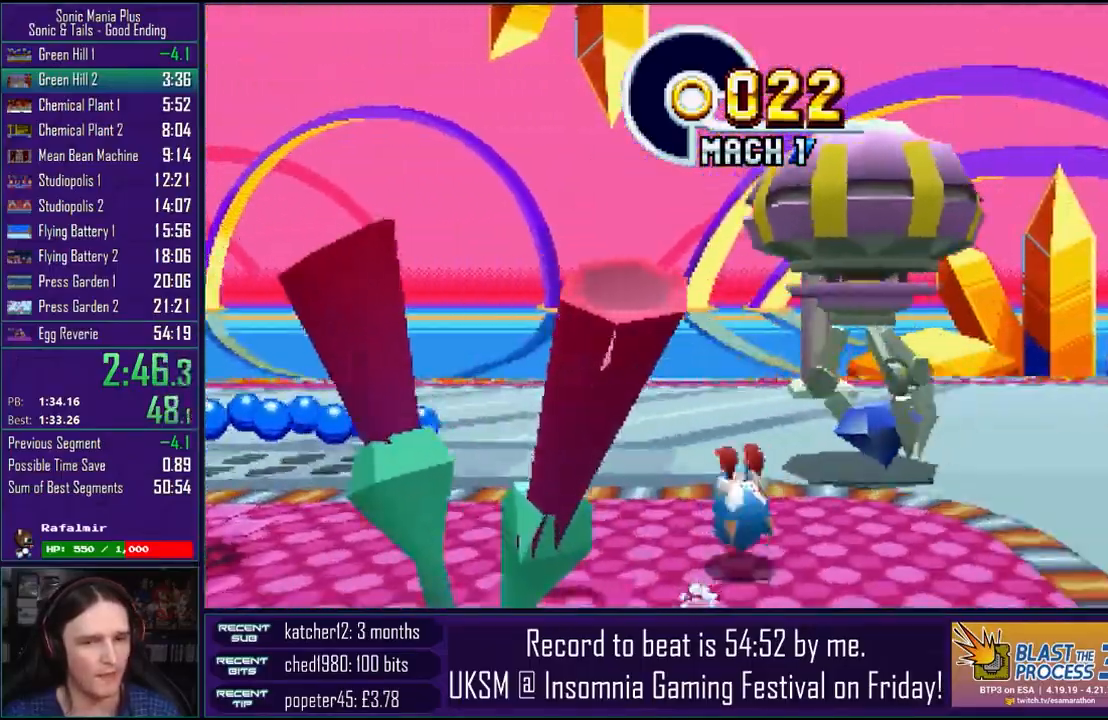
{"dt_ms": 500, "buttons": ["CROSS"], "left_stick": "center", "right_stick": "center", "events": [[200, "left_stick", "center"], [233, "CROSS", "down"], [333, "CROSS", "up"], [433, "CROSS", "down"]]}
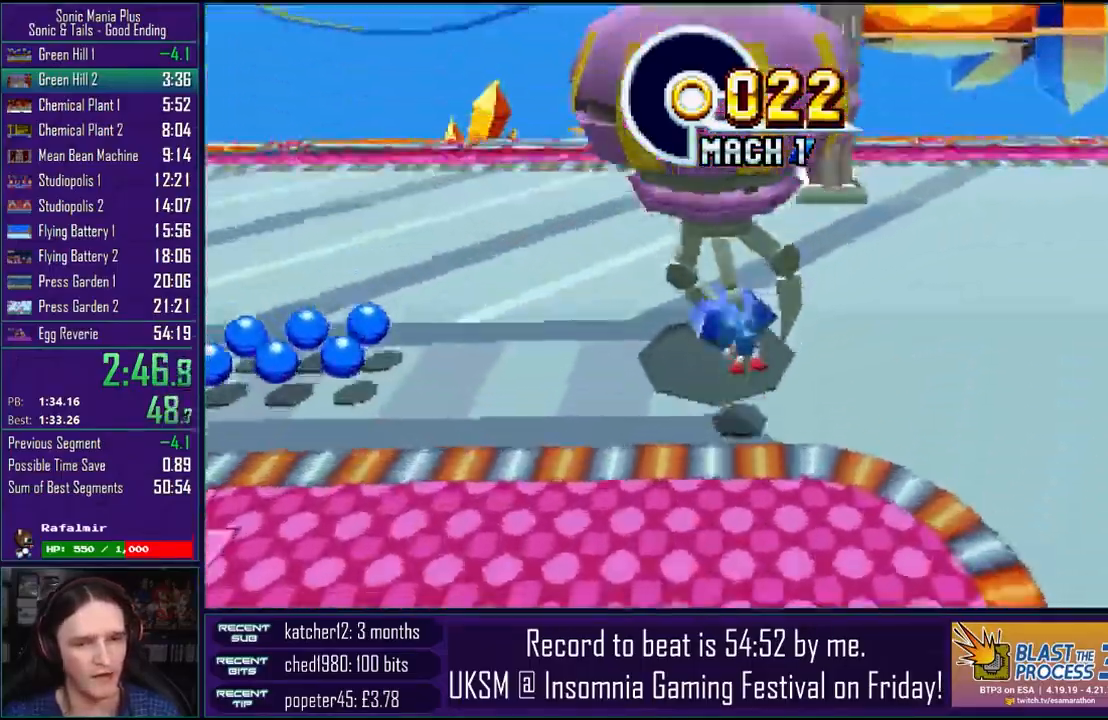
{"dt_ms": 500, "buttons": ["CROSS"], "left_stick": "center", "right_stick": "center", "events": [[200, "CROSS", "up"], [300, "CROSS", "down"], [367, "CROSS", "up"], [483, "CROSS", "down"]]}
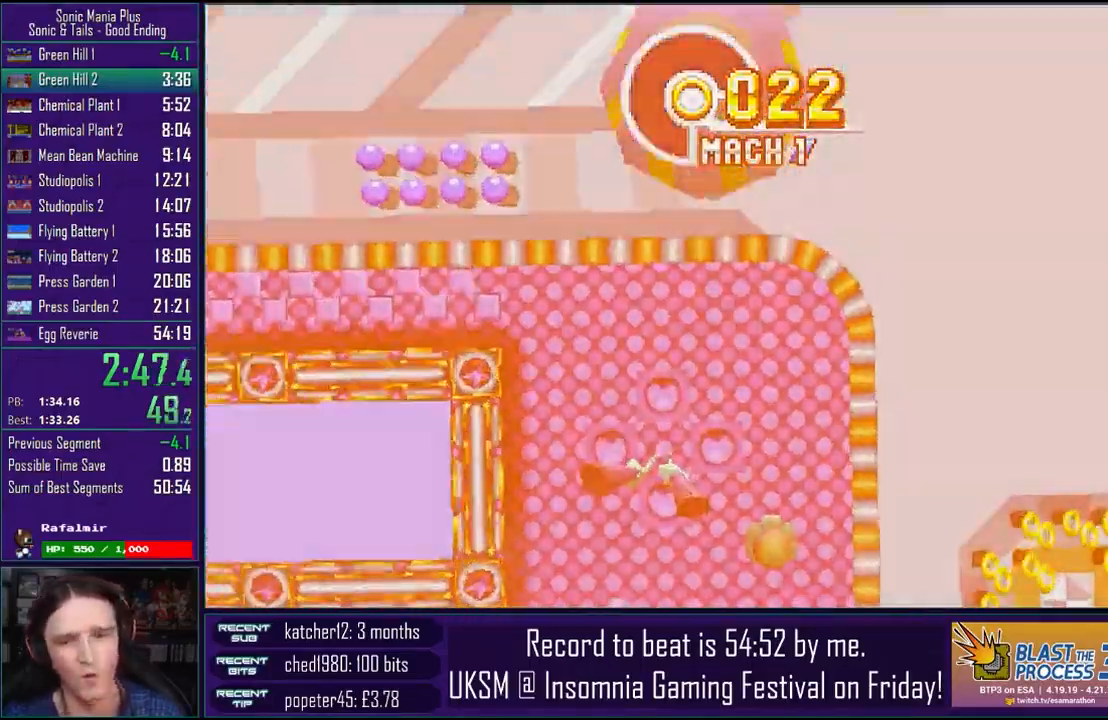
{"dt_ms": 500, "buttons": [], "left_stick": "center", "right_stick": "center", "events": [[67, "CROSS", "up"], [150, "CROSS", "down"], [233, "CROSS", "up"], [350, "CROSS", "down"], [433, "CROSS", "up"]]}
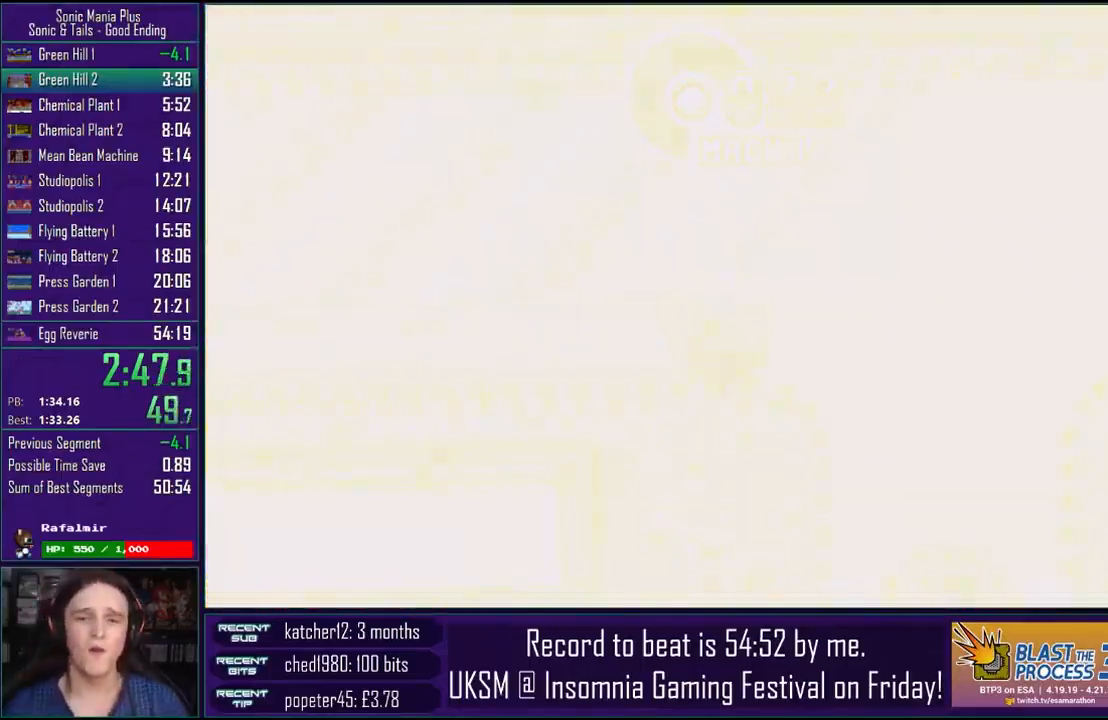
{"dt_ms": 500, "buttons": ["CROSS"], "left_stick": "center", "right_stick": "center", "events": [[67, "CROSS", "down"], [117, "CROSS", "up"], [250, "CROSS", "down"], [333, "CROSS", "up"], [467, "CROSS", "down"]]}
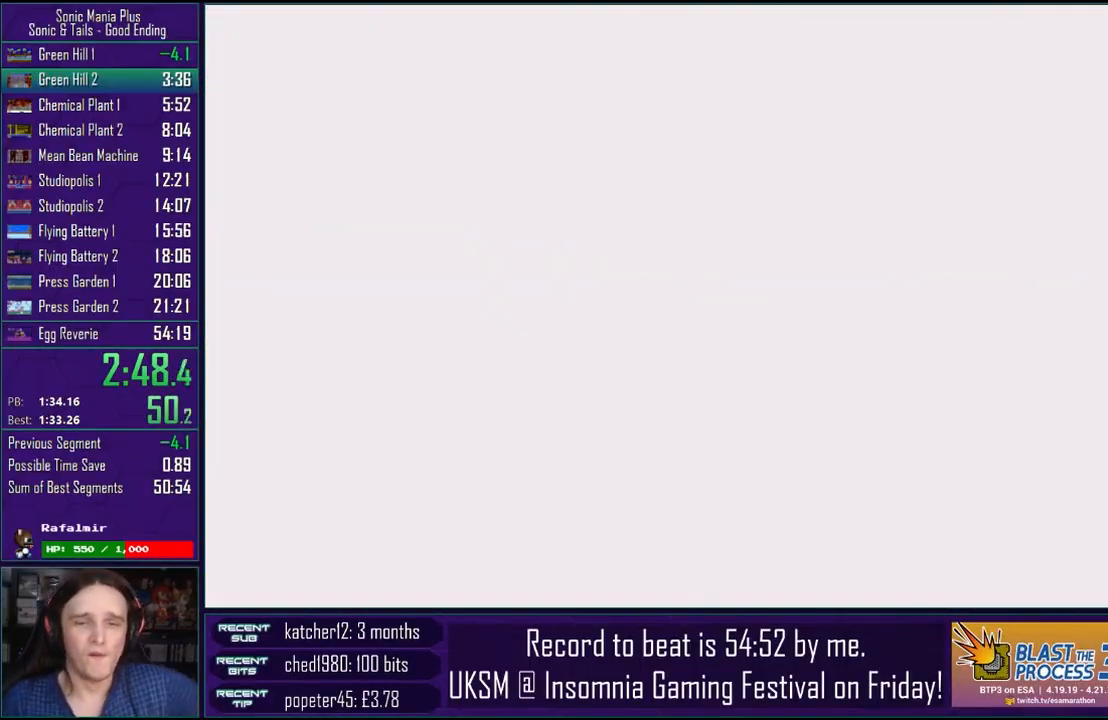
{"dt_ms": 500, "buttons": ["CROSS"], "left_stick": "center", "right_stick": "center", "events": [[50, "CROSS", "up"], [167, "CROSS", "down"], [250, "CROSS", "up"], [450, "CROSS", "down"]]}
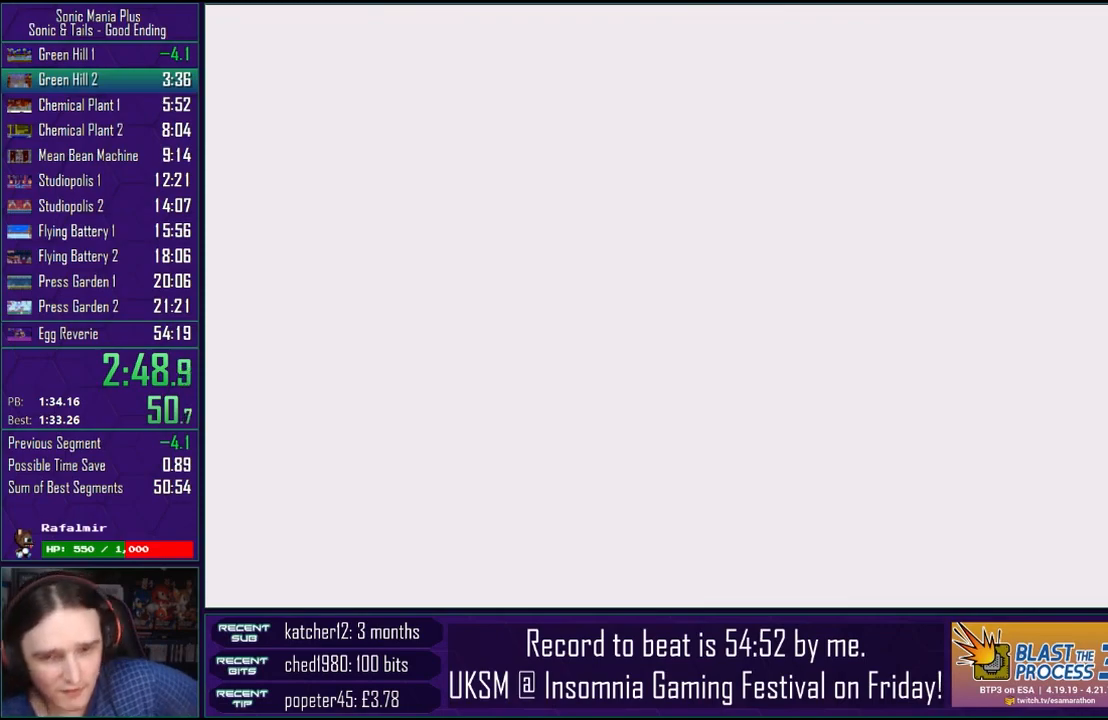
{"dt_ms": 500, "buttons": [], "left_stick": "center", "right_stick": "center", "events": [[33, "CROSS", "up"], [150, "CROSS", "down"], [283, "CROSS", "up"], [367, "CROSS", "down"], [500, "CROSS", "up"]]}
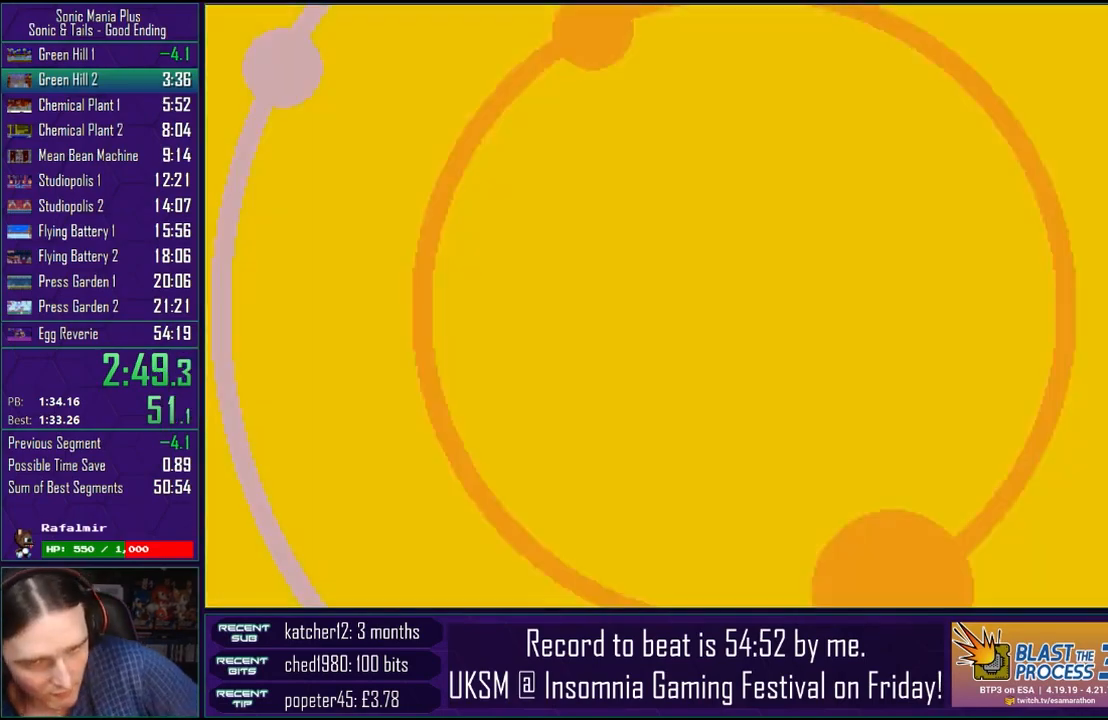
{"dt_ms": 500, "buttons": [], "left_stick": "center", "right_stick": "center", "events": [[133, "CROSS", "down"], [217, "CROSS", "up"], [367, "CROSS", "down"], [467, "CROSS", "up"]]}
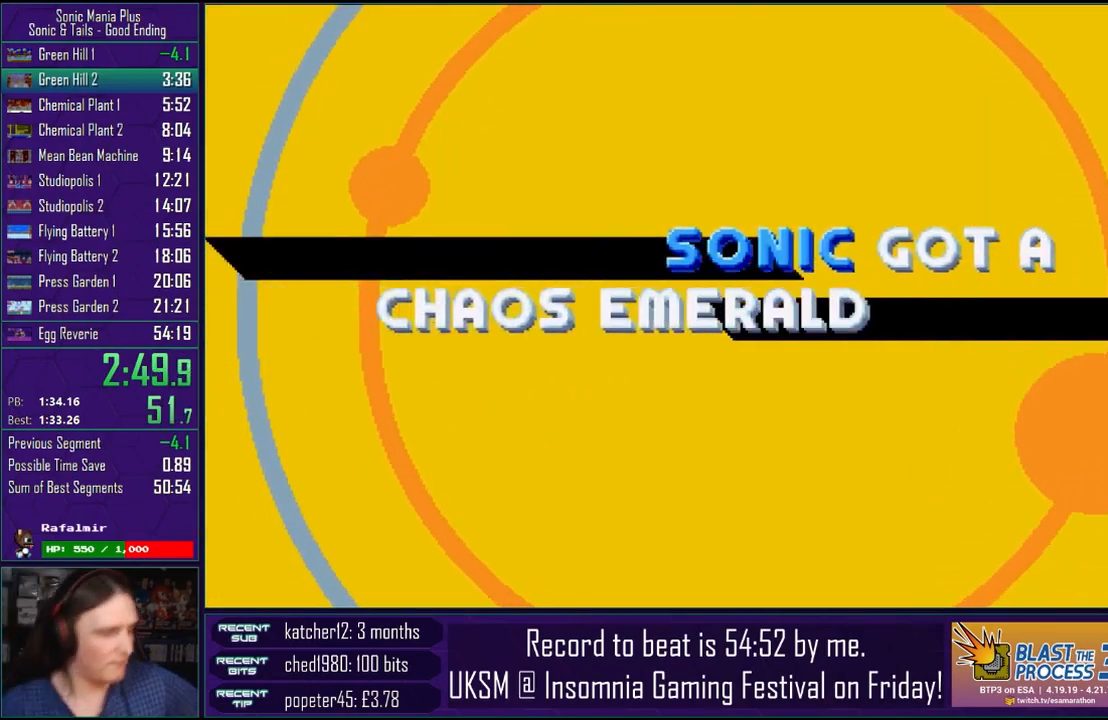
{"dt_ms": 500, "buttons": ["CROSS"], "left_stick": "center", "right_stick": "center", "events": [[83, "CROSS", "down"], [183, "CROSS", "up"], [300, "CROSS", "down"], [400, "CROSS", "up"], [500, "CROSS", "down"]]}
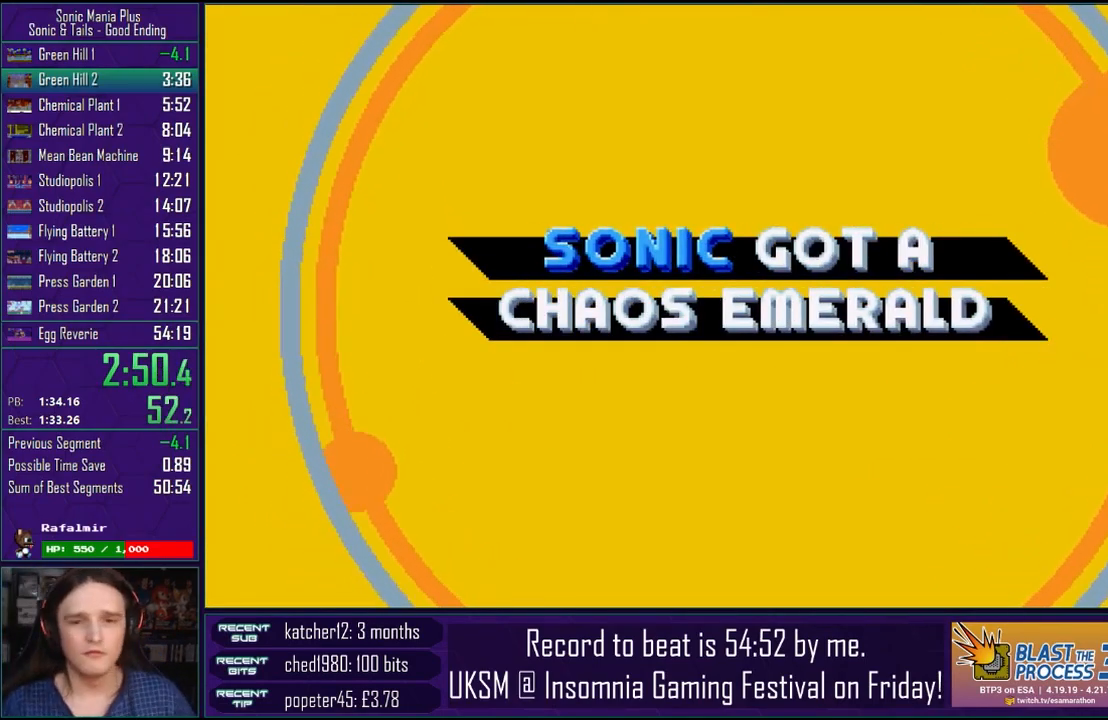
{"dt_ms": 500, "buttons": ["CROSS"], "left_stick": "center", "right_stick": "center", "events": [[167, "CROSS", "up"], [433, "CROSS", "down"]]}
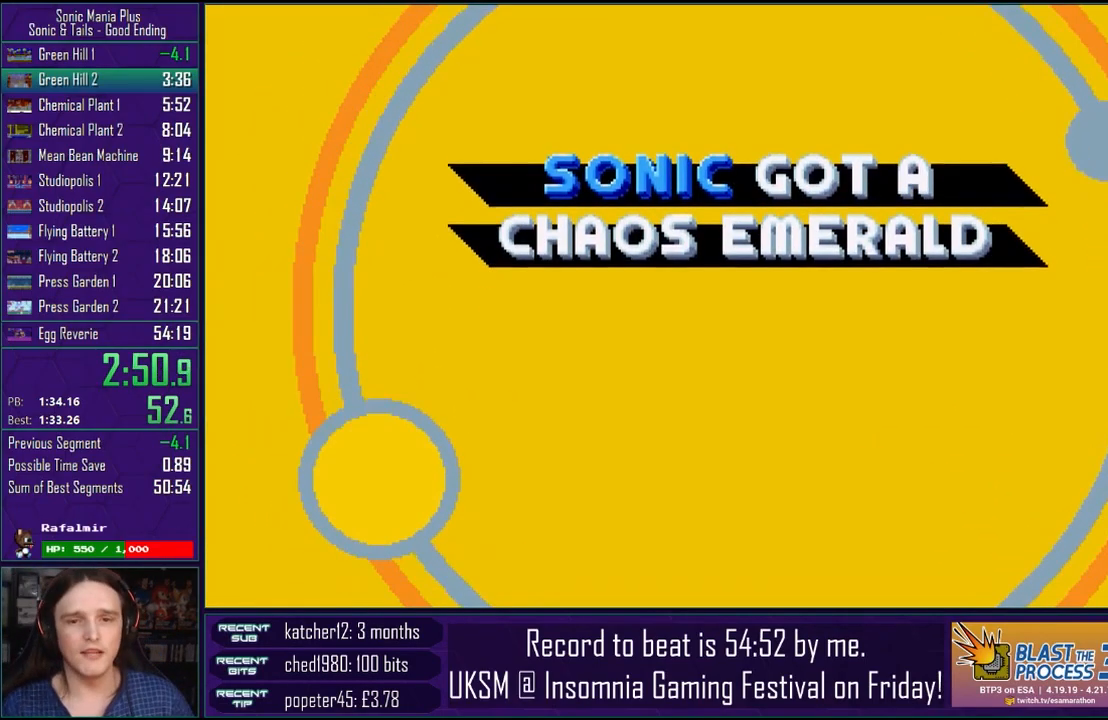
{"dt_ms": 500, "buttons": ["CROSS"], "left_stick": "center", "right_stick": "center", "events": [[100, "CROSS", "up"], [183, "CROSS", "down"], [333, "CROSS", "up"], [417, "CROSS", "down"]]}
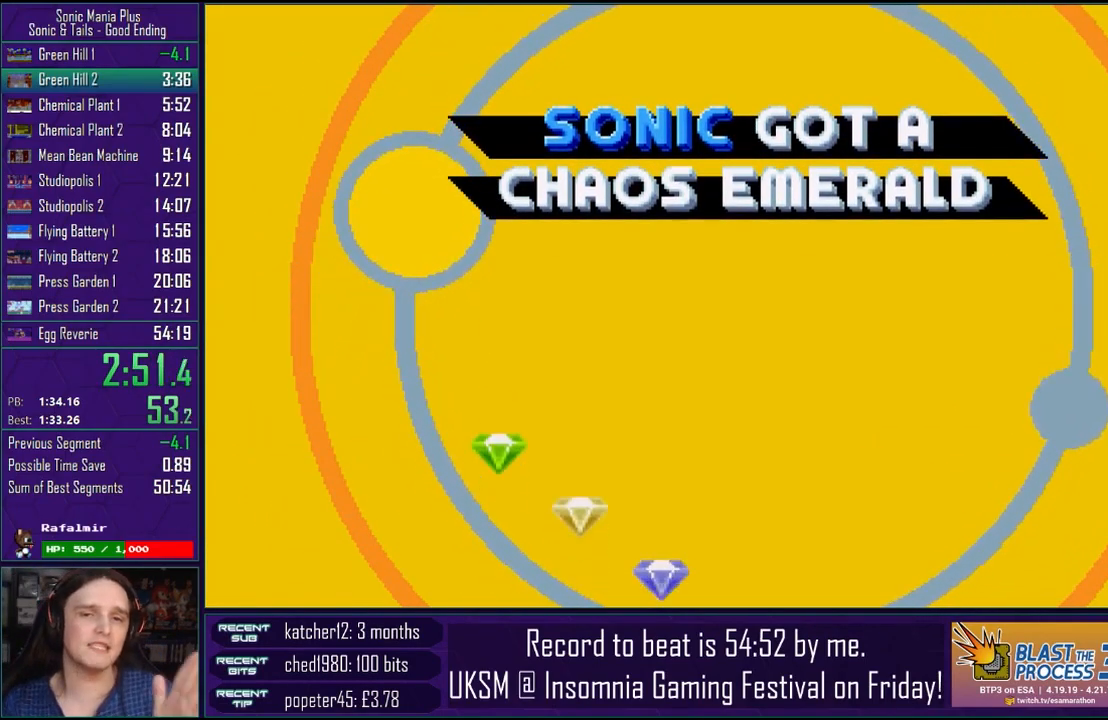
{"dt_ms": 500, "buttons": [], "left_stick": "center", "right_stick": "center", "events": [[33, "CROSS", "up"], [100, "CROSS", "down"], [233, "CROSS", "up"], [317, "CROSS", "down"], [433, "CROSS", "up"]]}
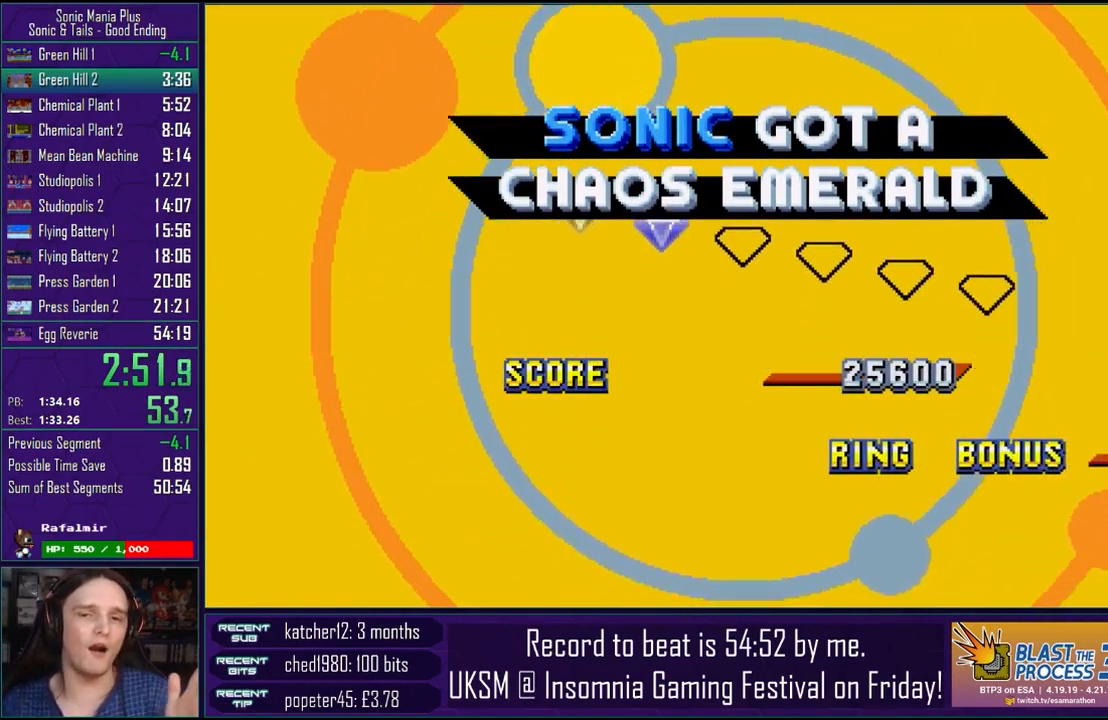
{"dt_ms": 500, "buttons": ["CROSS"], "left_stick": "center", "right_stick": "center", "events": [[17, "CROSS", "down"], [133, "CROSS", "up"], [217, "CROSS", "down"], [350, "CROSS", "up"], [433, "CROSS", "down"]]}
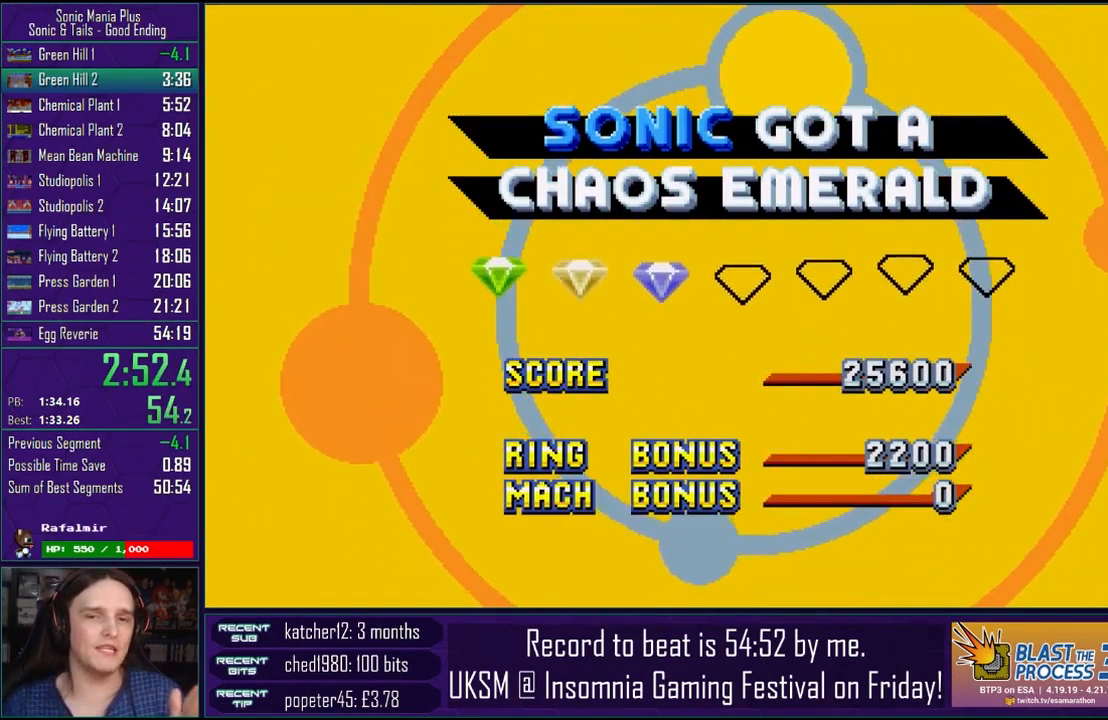
{"dt_ms": 500, "buttons": [], "left_stick": "center", "right_stick": "center", "events": [[33, "CROSS", "up"], [133, "CROSS", "down"], [267, "CROSS", "up"], [333, "CROSS", "down"], [450, "CROSS", "up"]]}
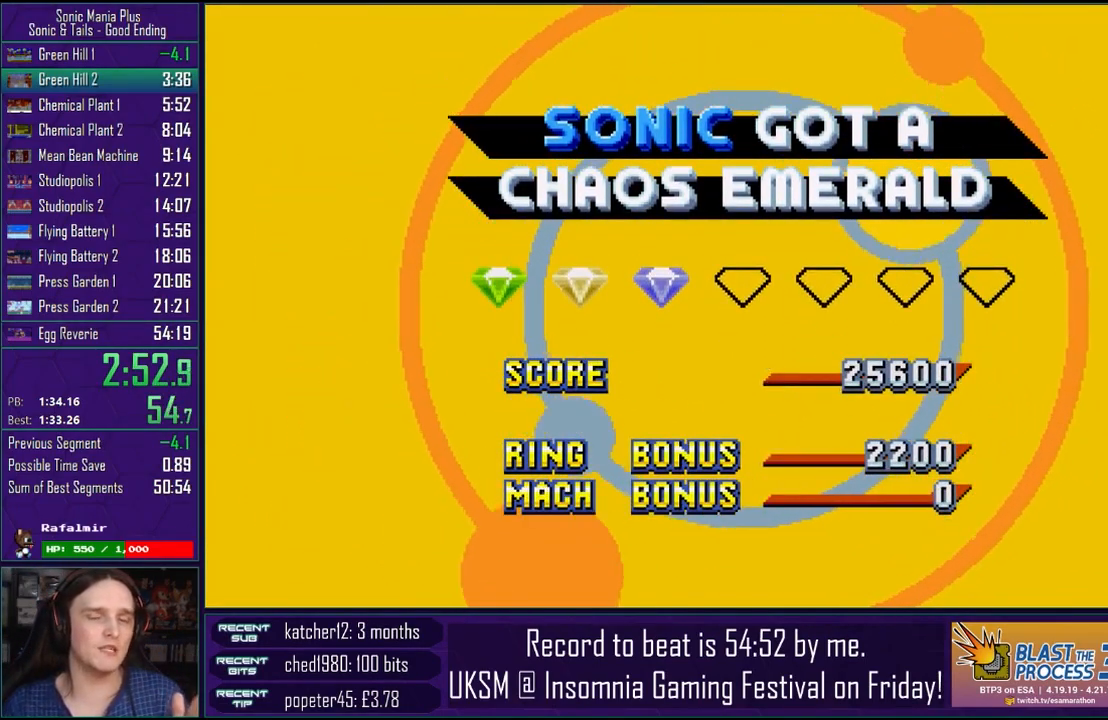
{"dt_ms": 500, "buttons": [], "left_stick": "center", "right_stick": "center", "events": [[117, "CROSS", "down"], [250, "CROSS", "up"], [350, "CROSS", "down"], [500, "CROSS", "up"]]}
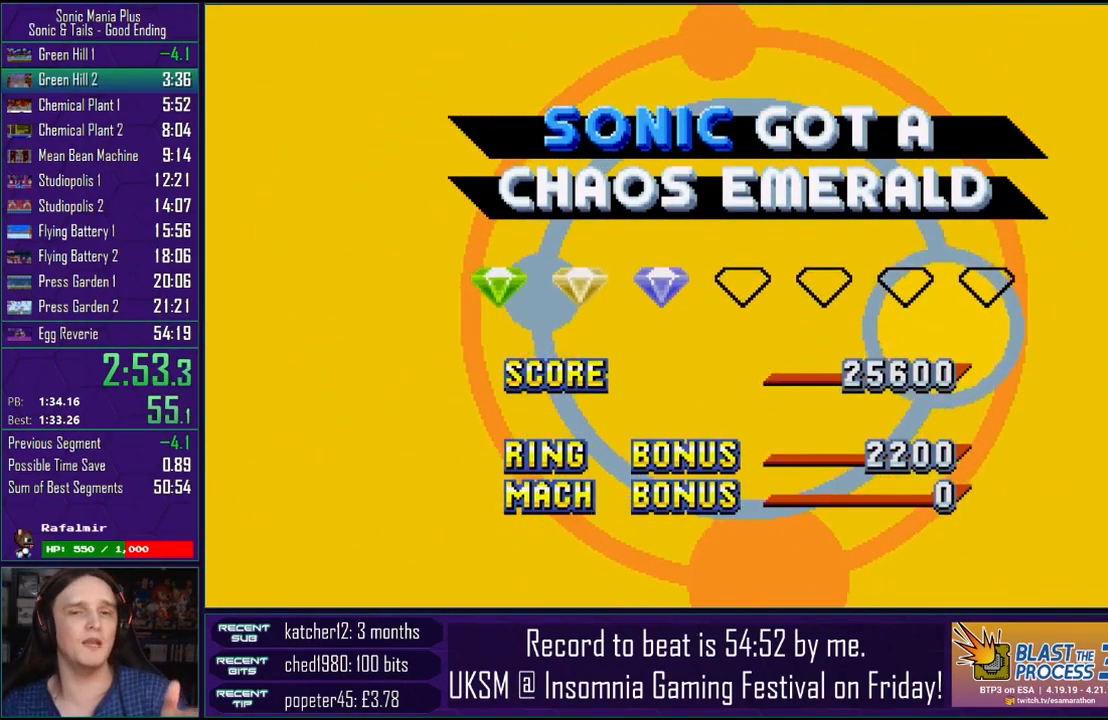
{"dt_ms": 500, "buttons": [], "left_stick": "center", "right_stick": "center", "events": [[133, "CROSS", "down"], [233, "CROSS", "up"], [367, "CROSS", "down"], [467, "CROSS", "up"]]}
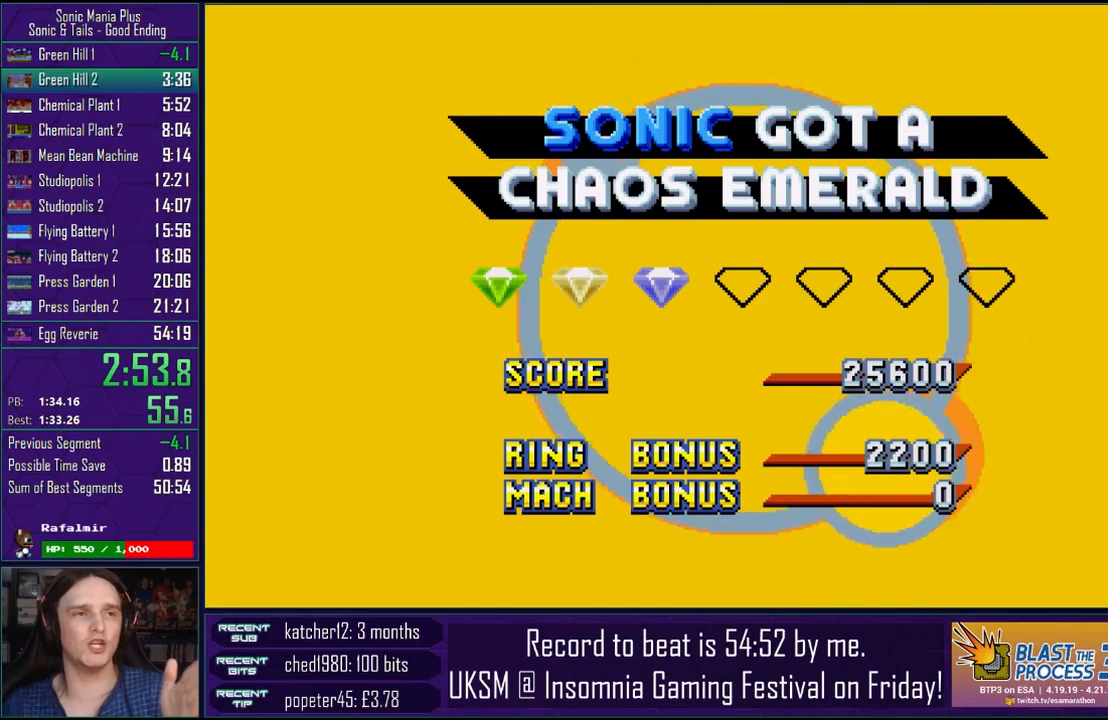
{"dt_ms": 500, "buttons": [], "left_stick": "center", "right_stick": "center", "events": [[83, "CROSS", "down"], [200, "CROSS", "up"], [317, "CROSS", "down"], [450, "CROSS", "up"]]}
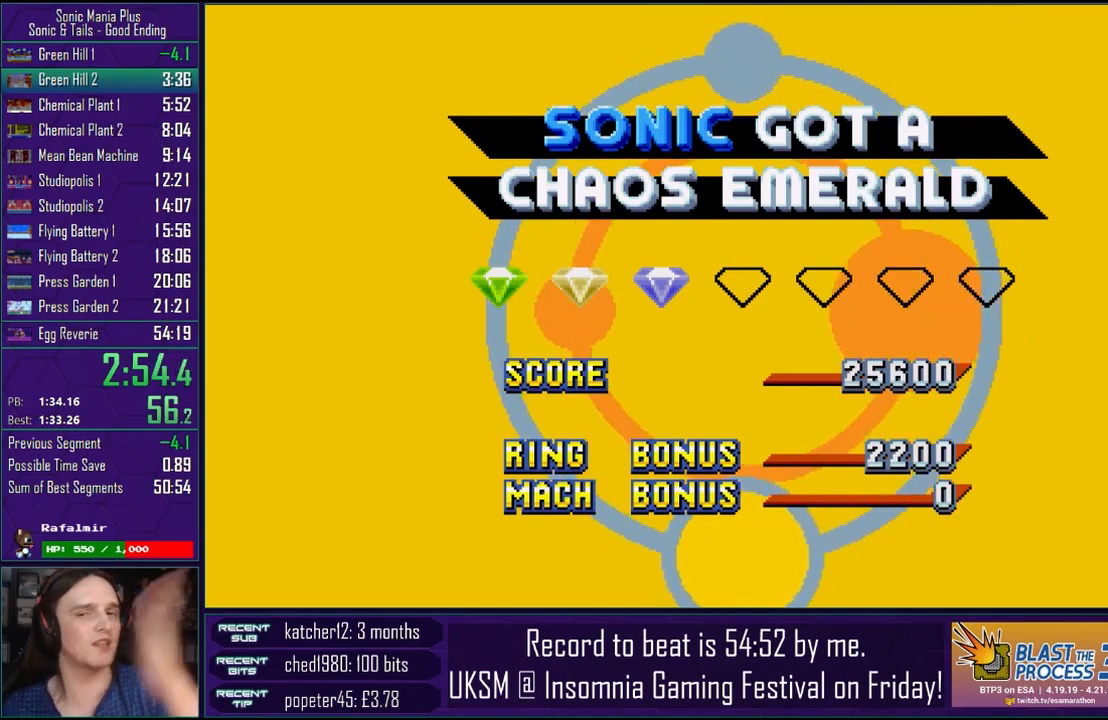
{"dt_ms": 500, "buttons": ["CROSS"], "left_stick": "center", "right_stick": "center", "events": [[67, "CROSS", "down"], [183, "CROSS", "up"], [250, "CROSS", "down"], [367, "CROSS", "up"], [450, "CROSS", "down"]]}